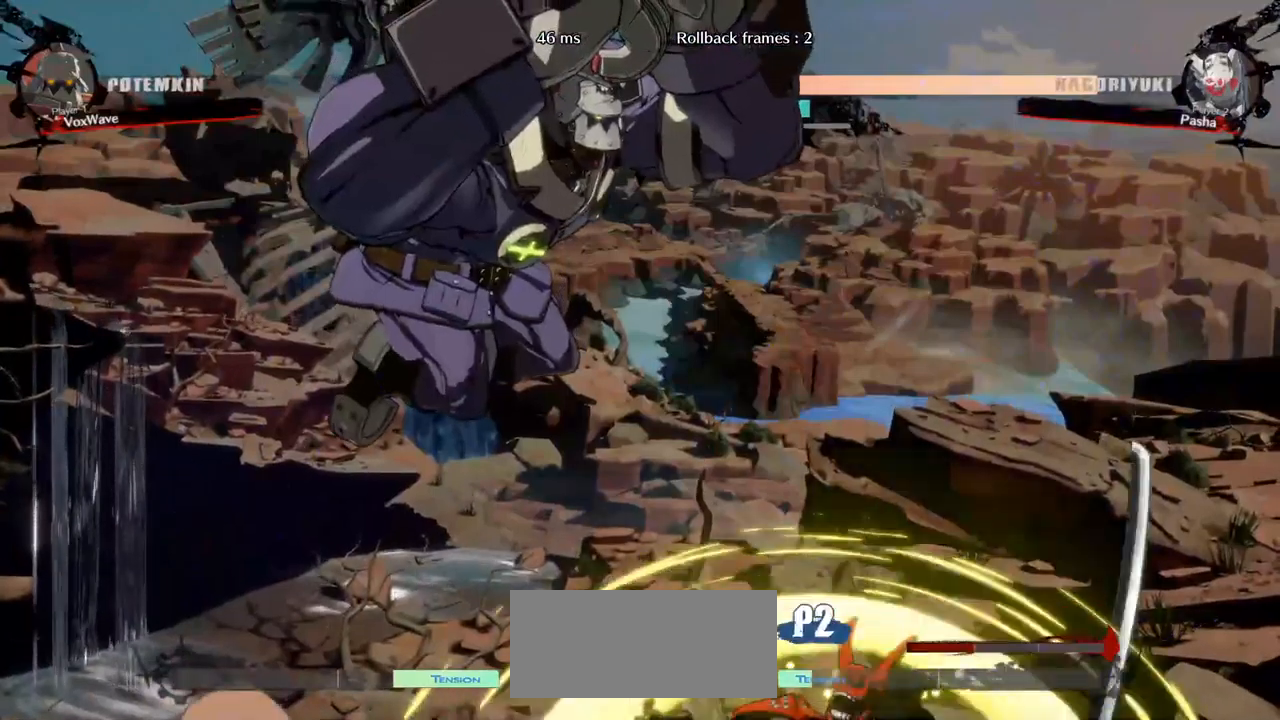
Gameplay with a controller (arcade stick); each line is a JSON object with the inputs held at the frame after it (dt_ms = milliseconds from this image to that frame). "events" lists button and stick changes between this image and that frame as [ms after this image, input, new state], when the widget could be followed in between. Not read: L3 R3.
{"dt_ms": 500, "buttons": [], "left_stick": "down", "events": [[367, "left_stick", "down"]]}
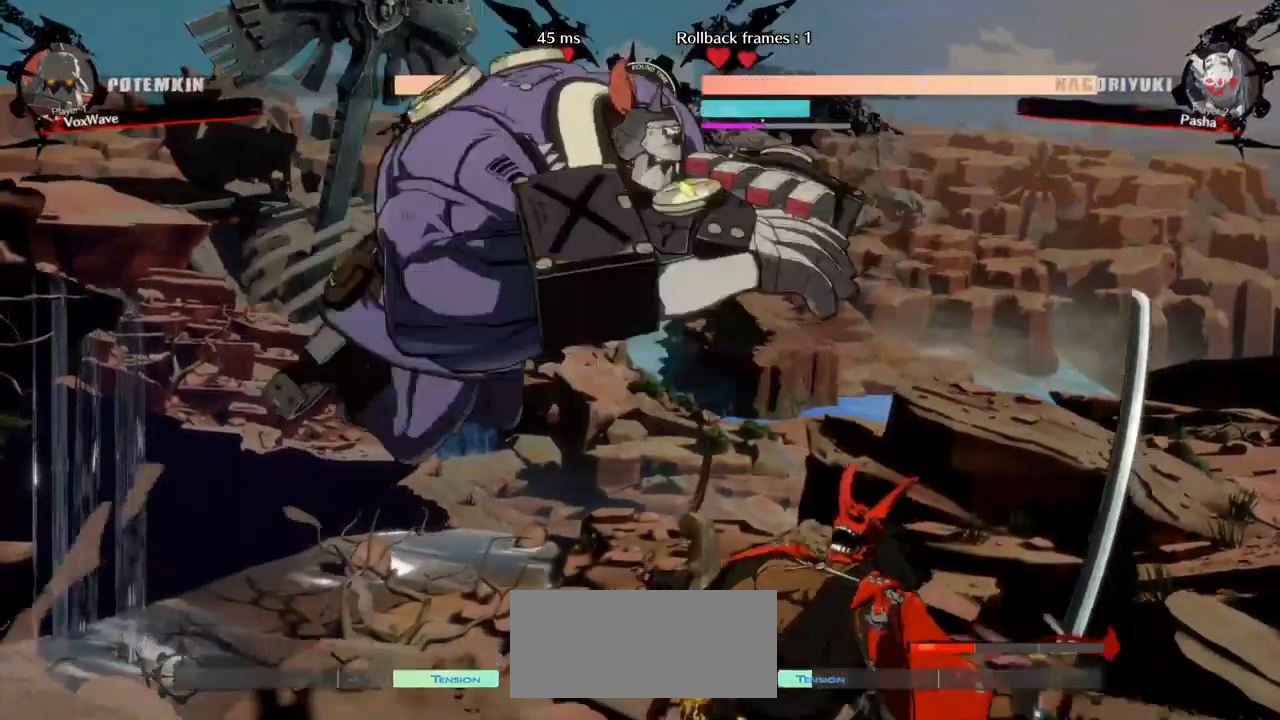
{"dt_ms": 500, "buttons": [], "left_stick": "down-left", "events": [[184, "left_stick", "down-left"], [334, "CROSS", "down"], [467, "CROSS", "up"]]}
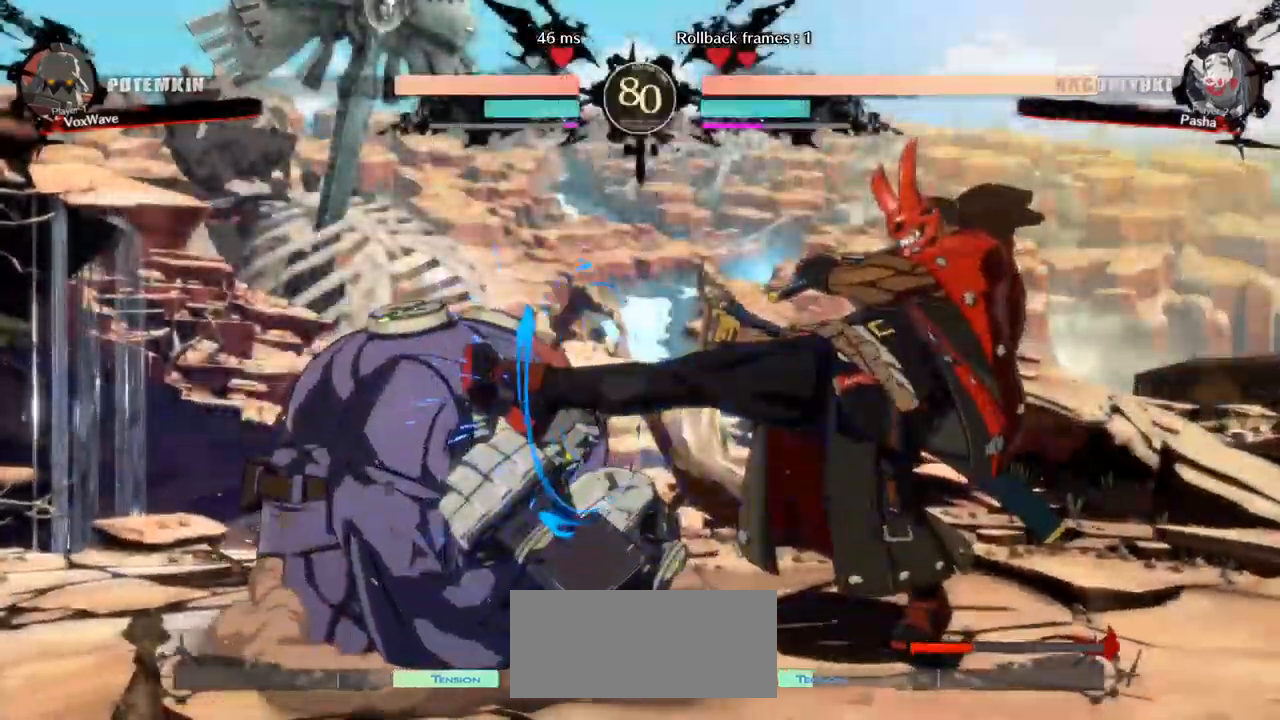
{"dt_ms": 500, "buttons": [], "left_stick": "down-left"}
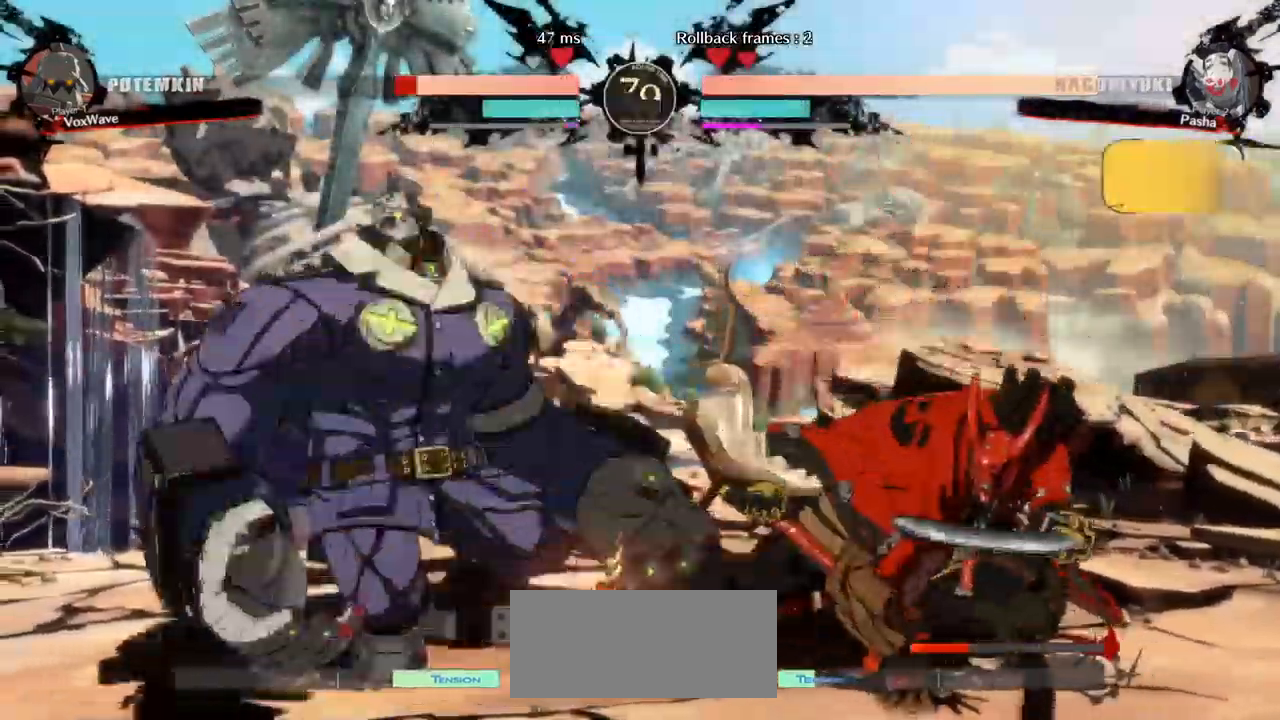
{"dt_ms": 500, "buttons": [], "left_stick": "left", "events": [[100, "left_stick", "right"], [167, "SQUARE", "down"], [267, "SQUARE", "up"], [467, "left_stick", "left"]]}
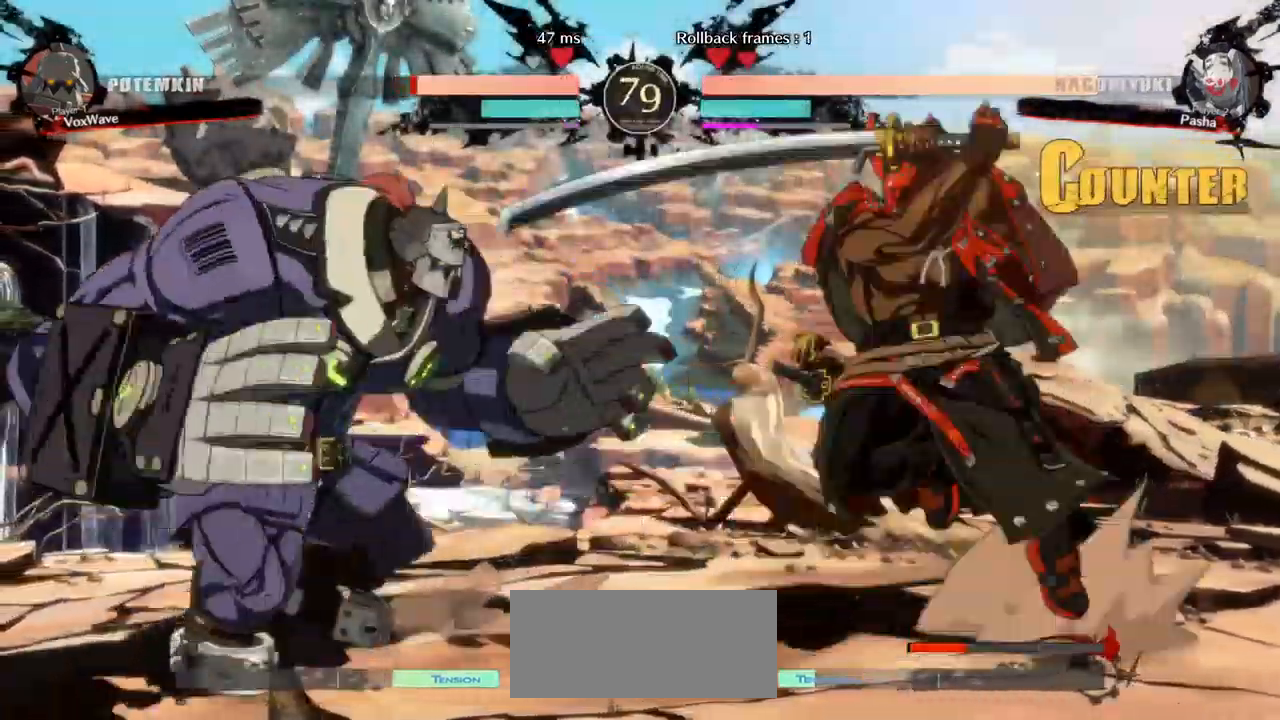
{"dt_ms": 500, "buttons": [], "left_stick": "left"}
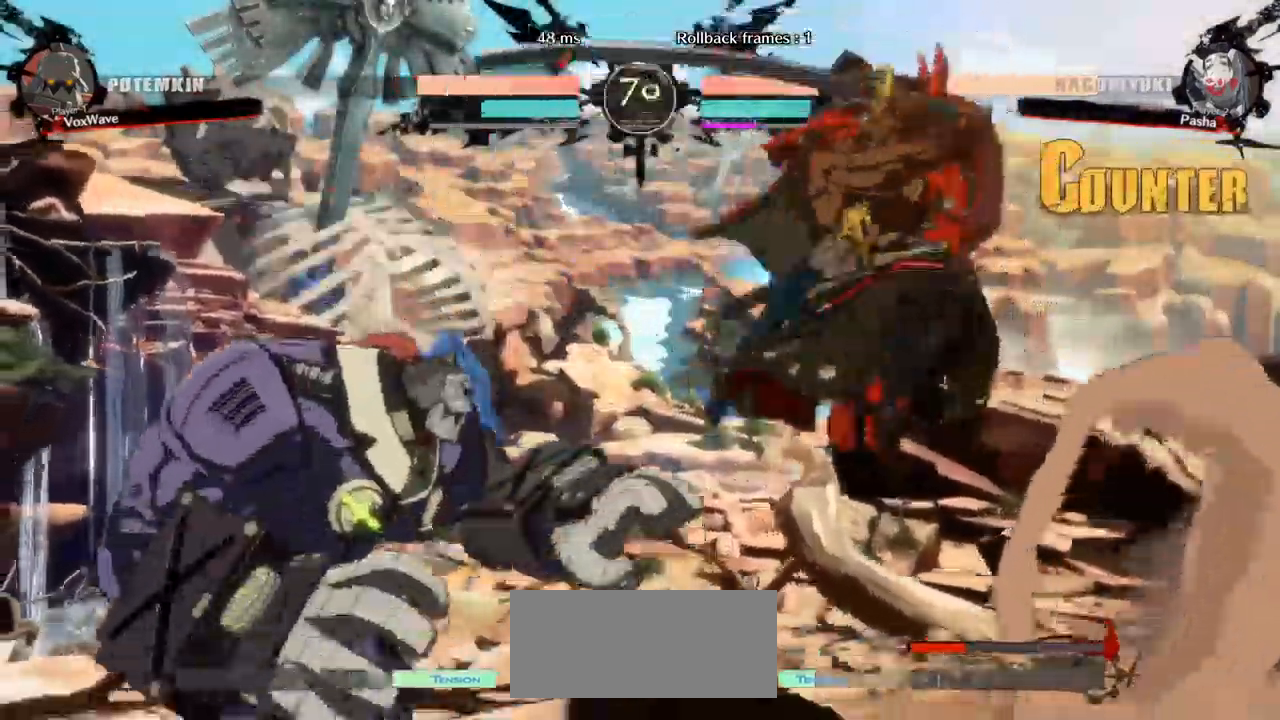
{"dt_ms": 1000, "buttons": [], "left_stick": "down-left"}
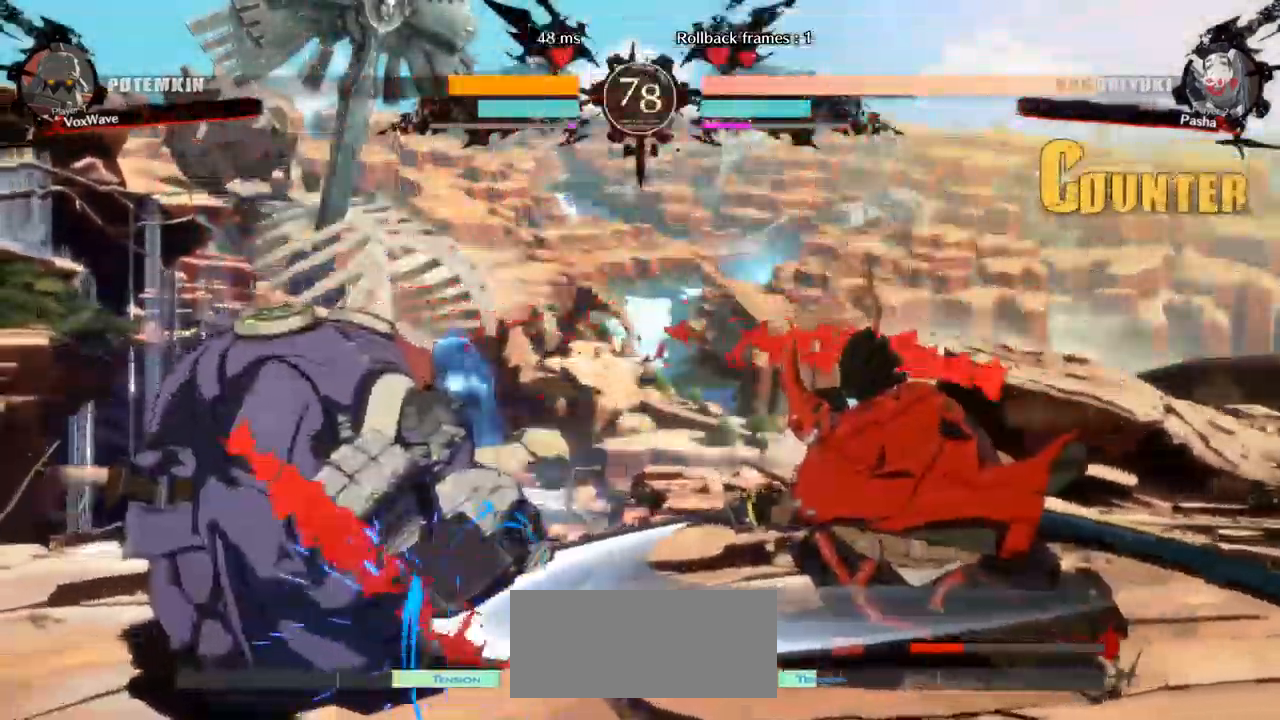
{"dt_ms": 500, "buttons": ["R1"], "left_stick": "left", "events": [[250, "left_stick", "left"], [400, "R1", "down"]]}
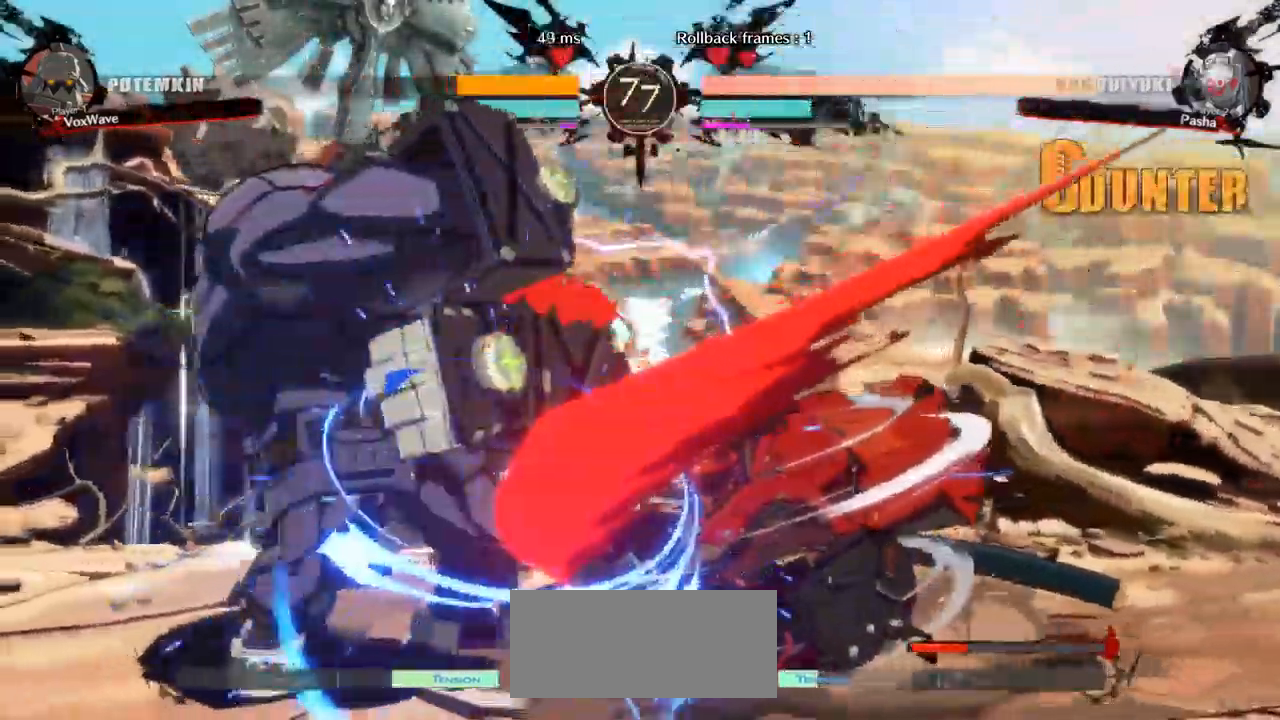
{"dt_ms": 984, "buttons": [], "left_stick": "down-left"}
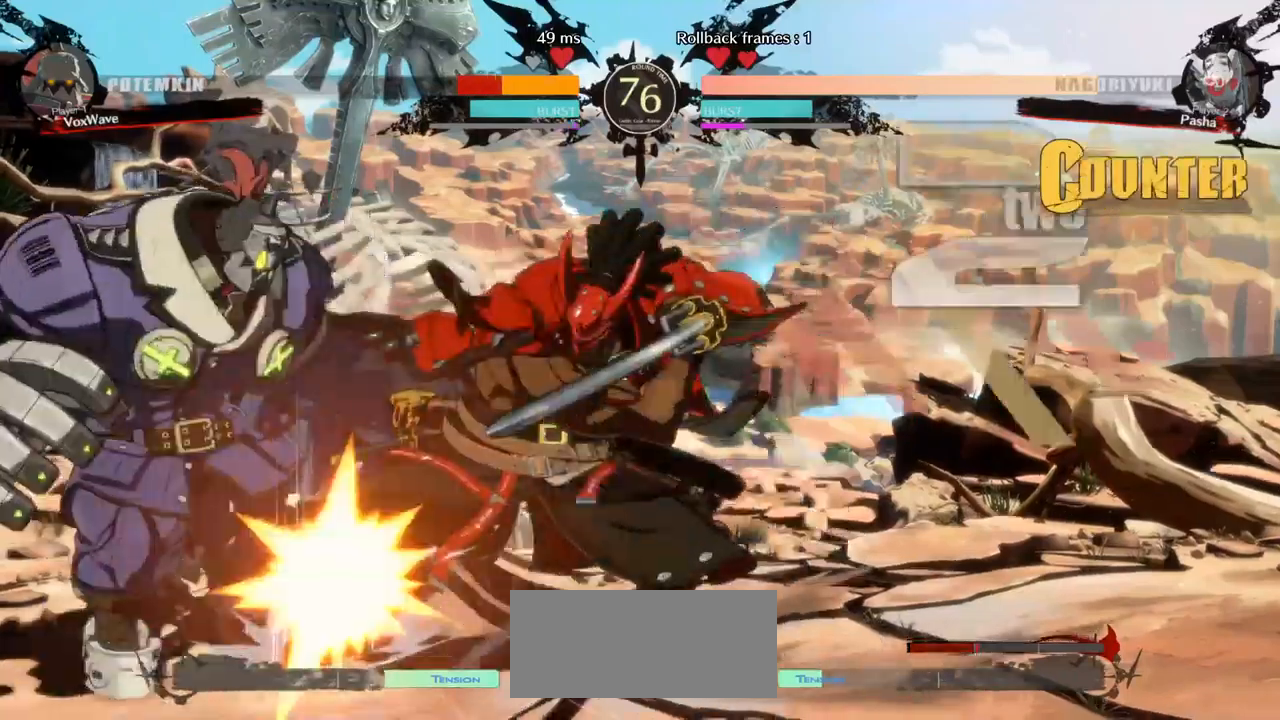
{"dt_ms": 500, "buttons": [], "left_stick": "down-left", "events": [[450, "SQUARE", "down"], [467, "SQUARE", "up"]]}
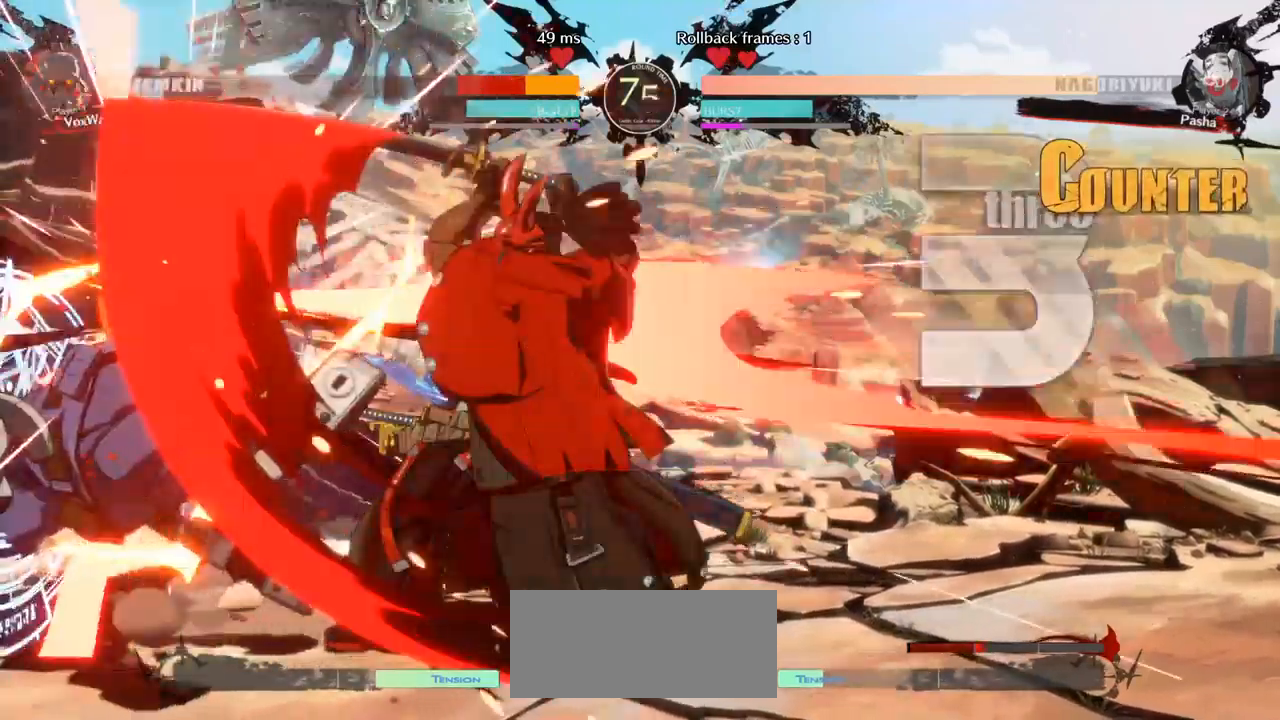
{"dt_ms": 500, "buttons": ["SQUARE"], "left_stick": "down-left", "events": [[333, "SQUARE", "down"]]}
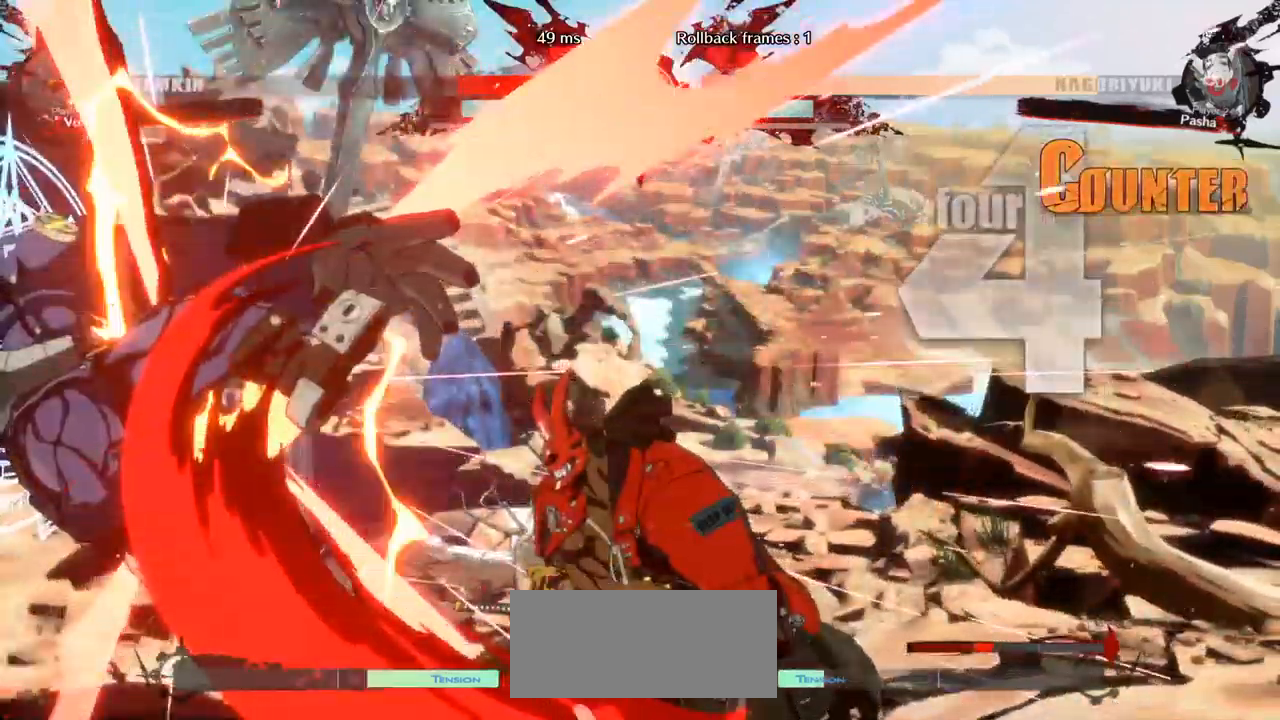
{"dt_ms": 1000, "buttons": [], "left_stick": "down-left"}
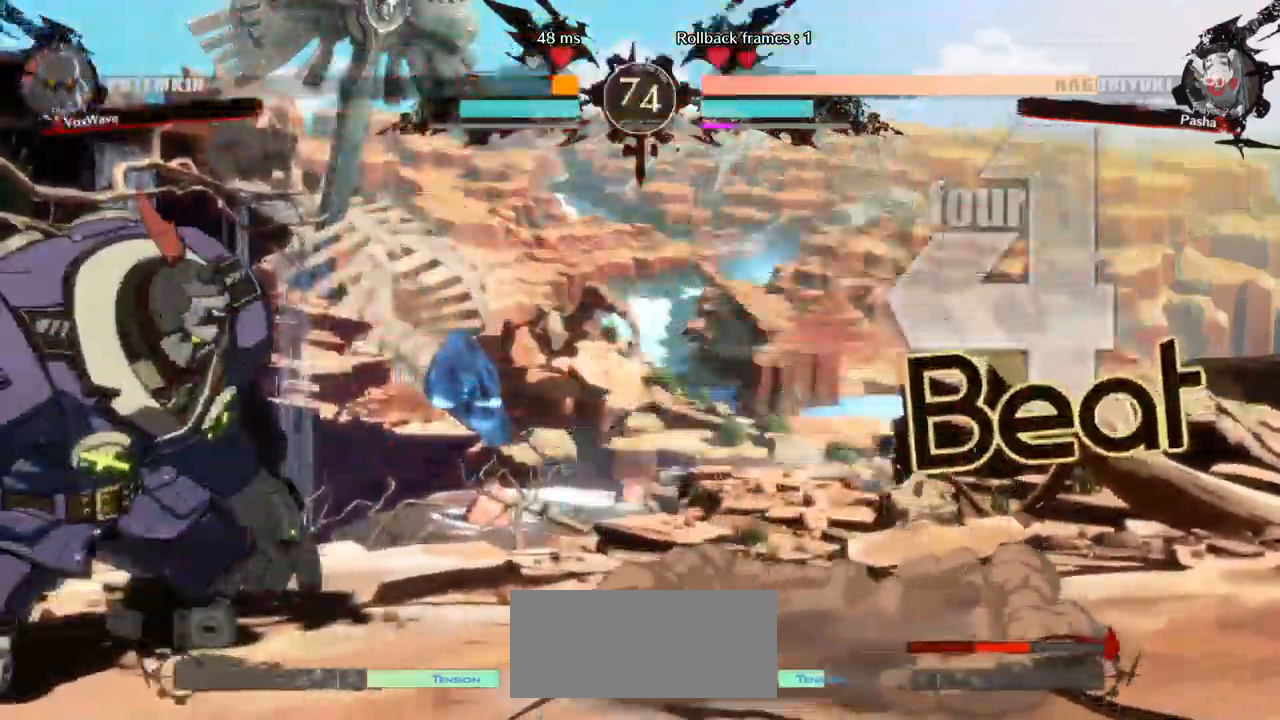
{"dt_ms": 500, "buttons": [], "left_stick": "left"}
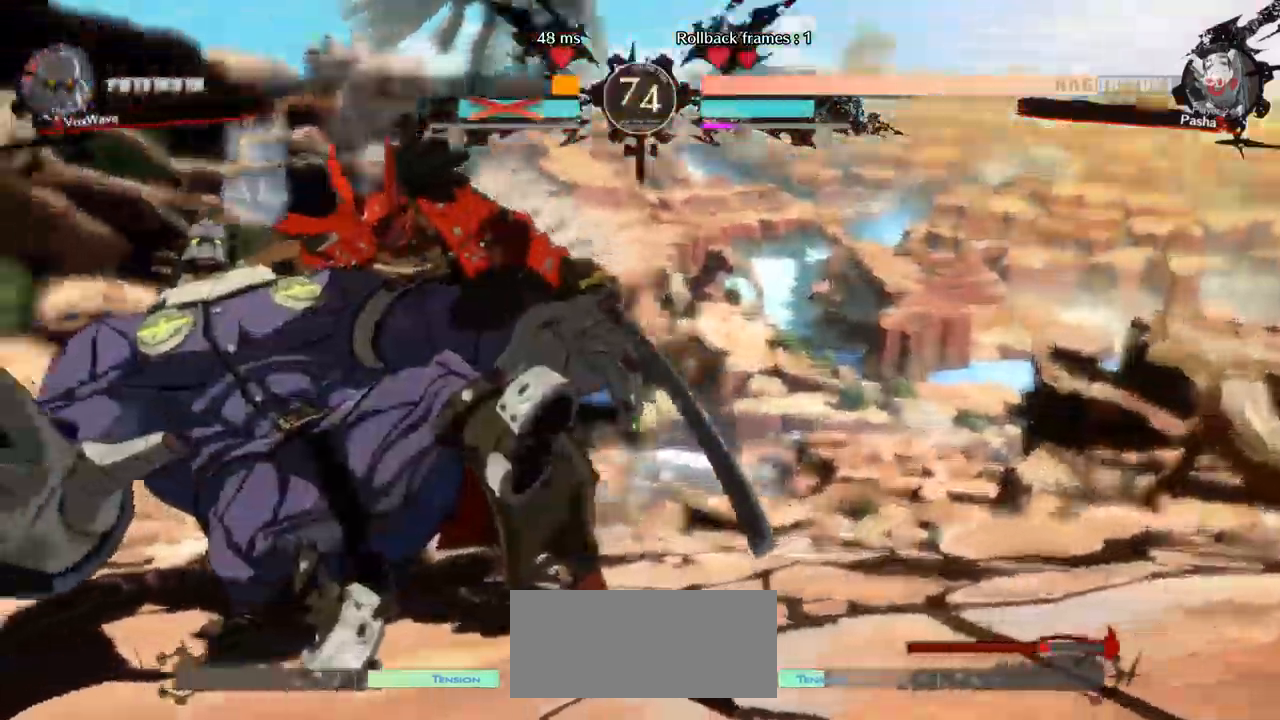
{"dt_ms": 500, "buttons": [], "left_stick": "center"}